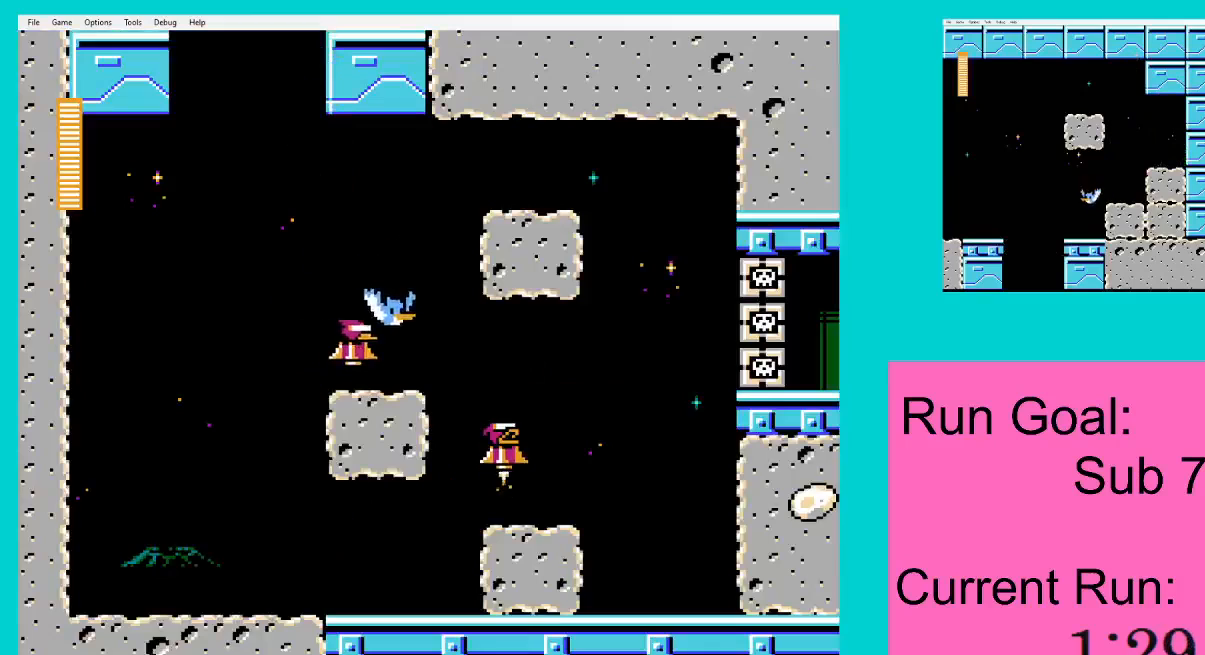
Gameplay with a controller (Nintendo layout); each line is a JSON object with the inputs held at the frame after it. "events" lists button and stick changes between this image and that frame as [ms after this image, input, new state], when the widget could be followed in between. Not read: L3 R3.
{"buttons": ["DPAD_RIGHT"], "events": [[484, "DPAD_RIGHT", "down"]]}
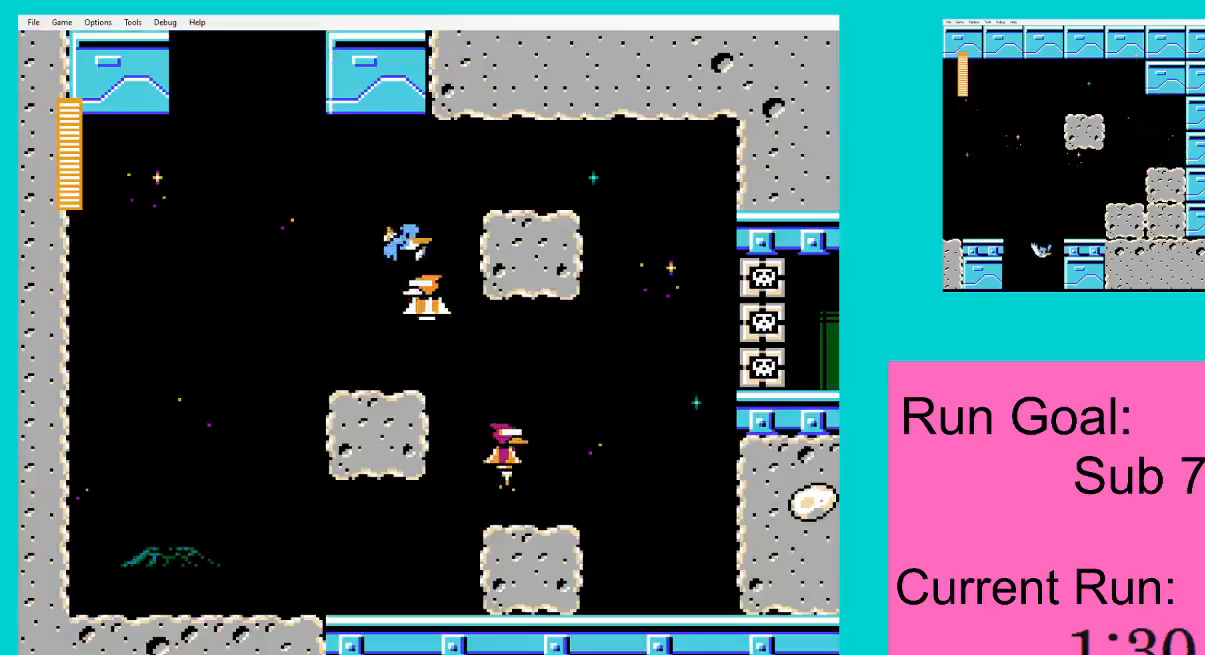
{"buttons": [], "events": [[17, "DPAD_RIGHT", "up"]]}
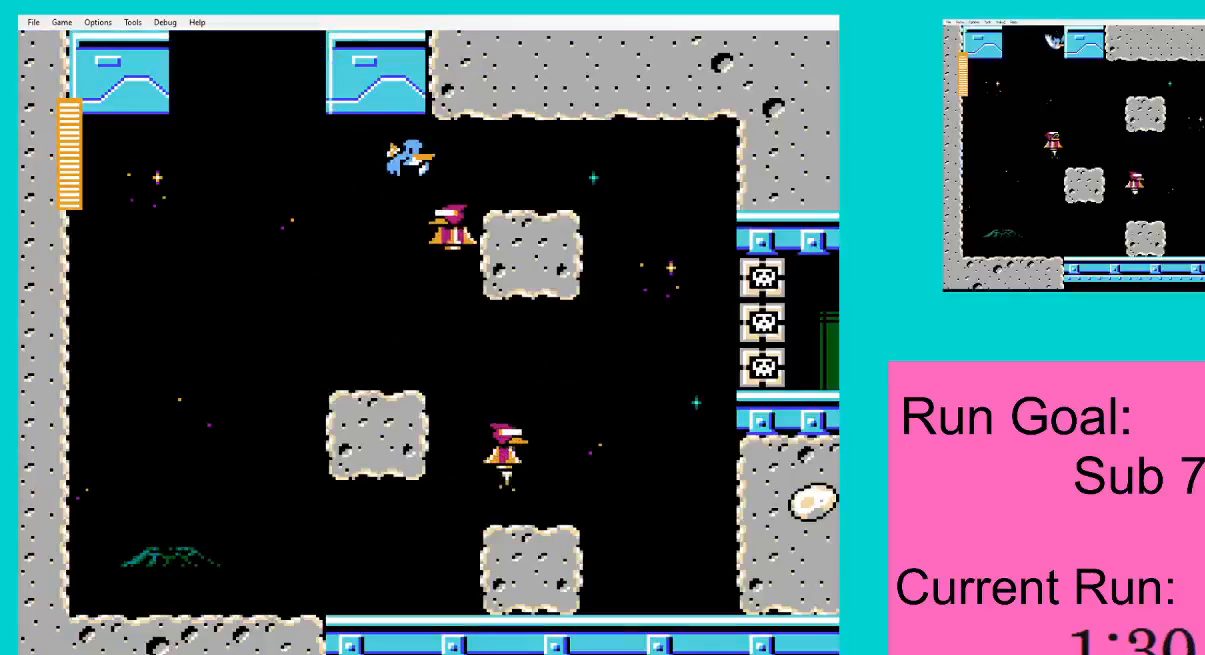
{"buttons": [], "events": [[84, "DPAD_RIGHT", "down"], [184, "DPAD_RIGHT", "up"]]}
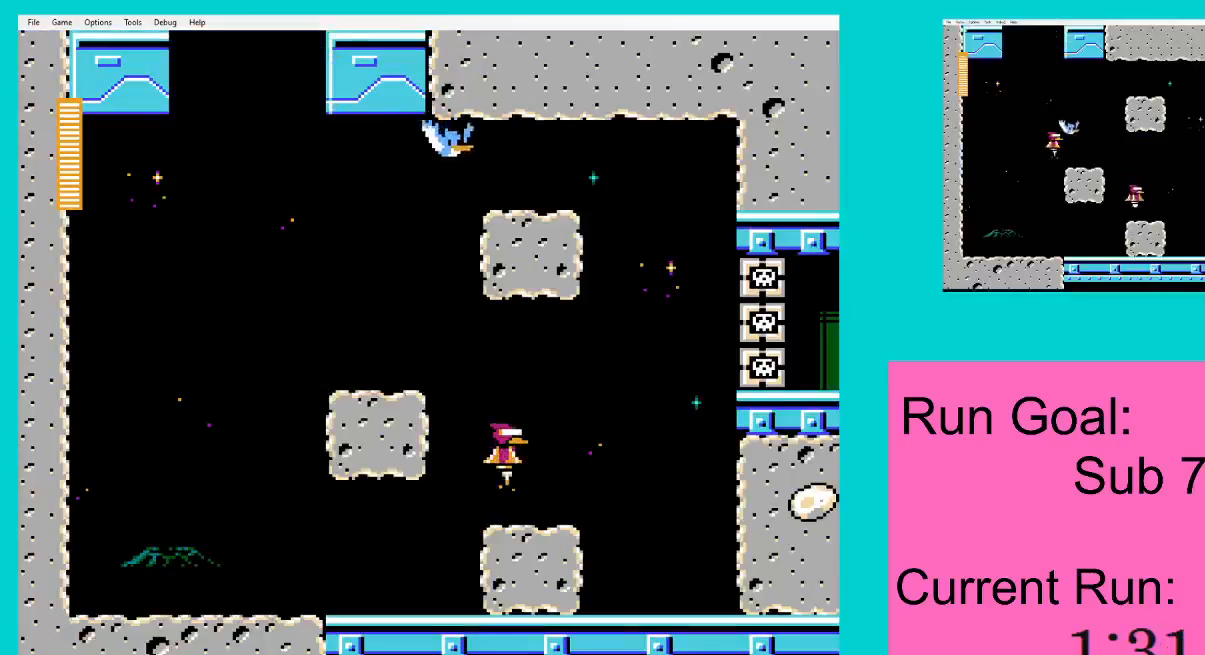
{"buttons": ["DPAD_RIGHT"], "events": [[384, "DPAD_RIGHT", "down"]]}
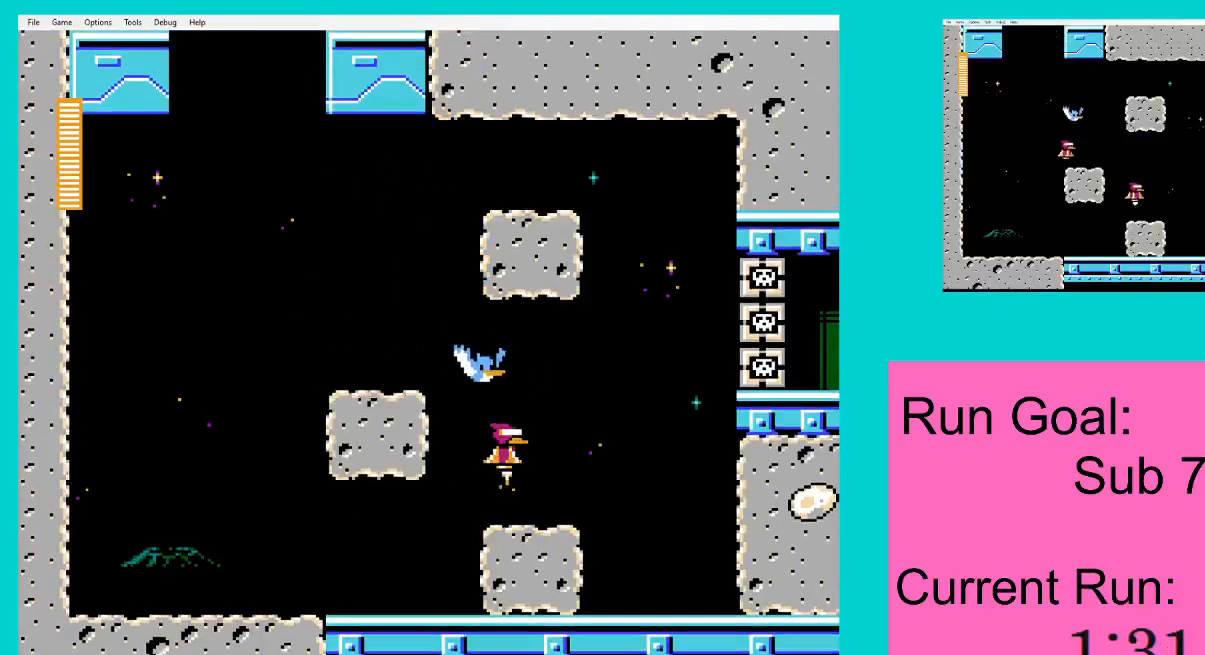
{"buttons": [], "events": [[17, "DPAD_RIGHT", "up"]]}
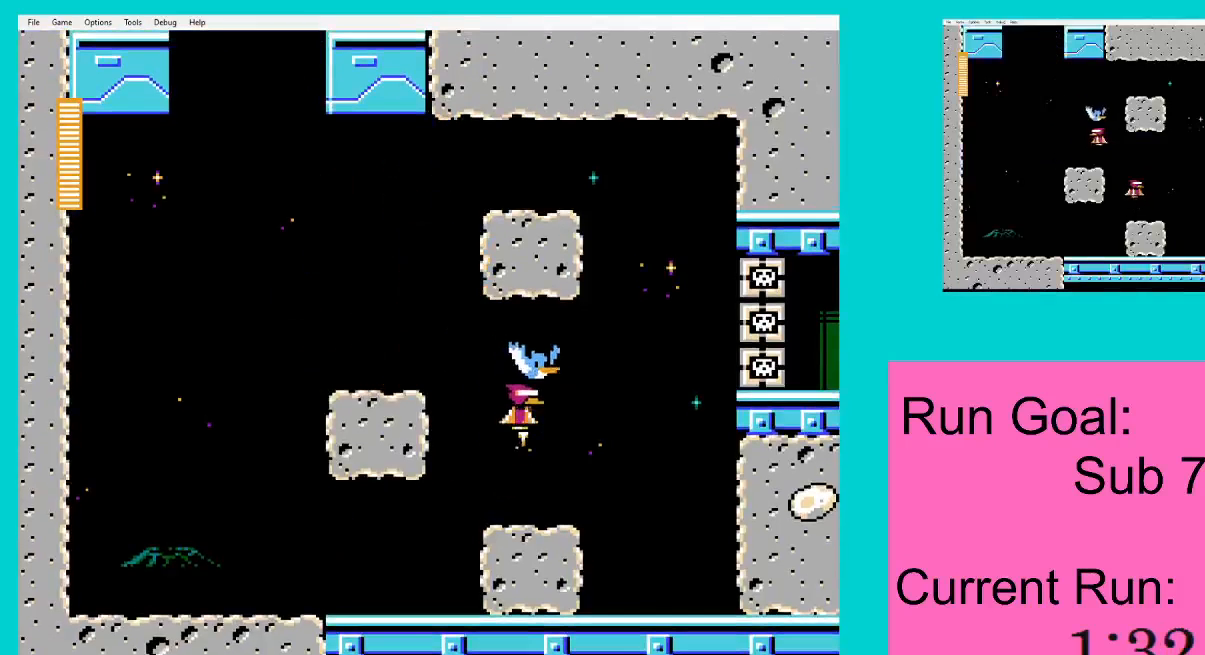
{"buttons": [], "events": []}
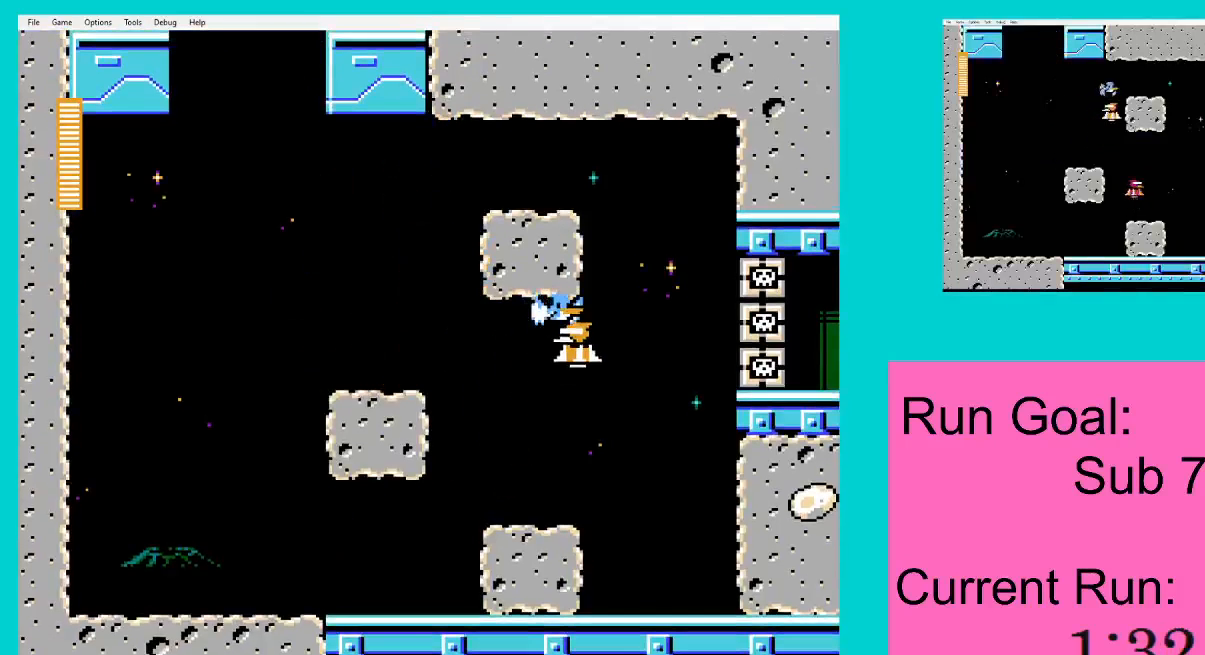
{"buttons": ["DPAD_RIGHT"], "events": [[17, "DPAD_RIGHT", "down"]]}
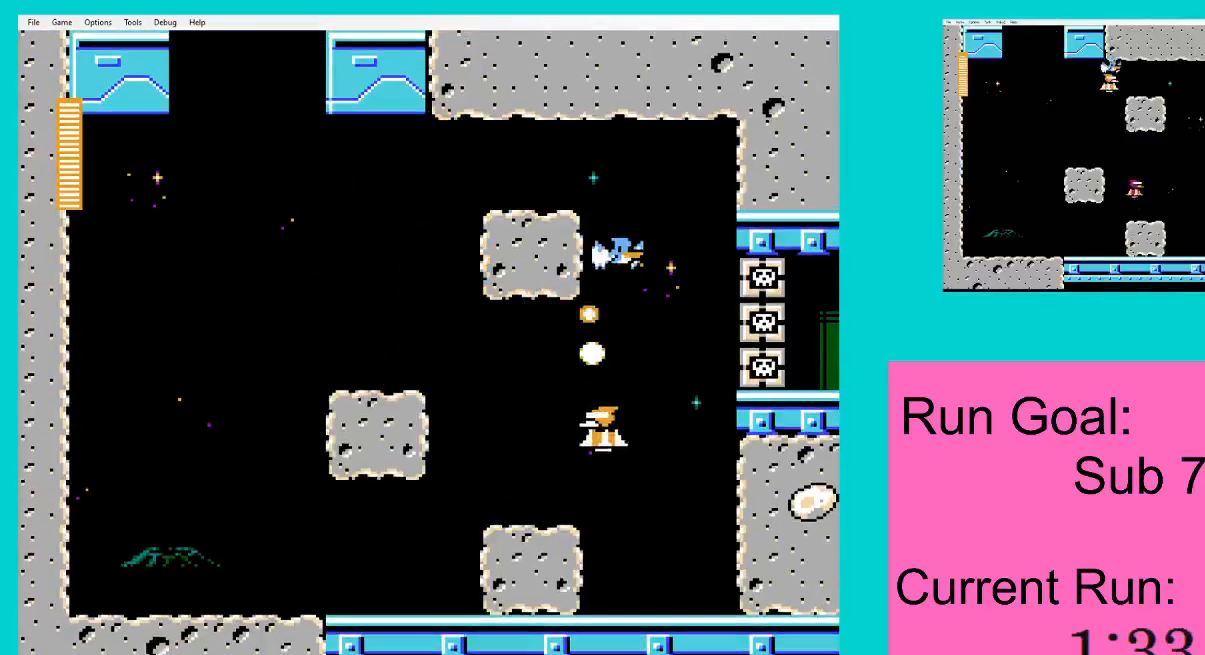
{"buttons": ["A", "DPAD_RIGHT"], "events": [[450, "A", "down"]]}
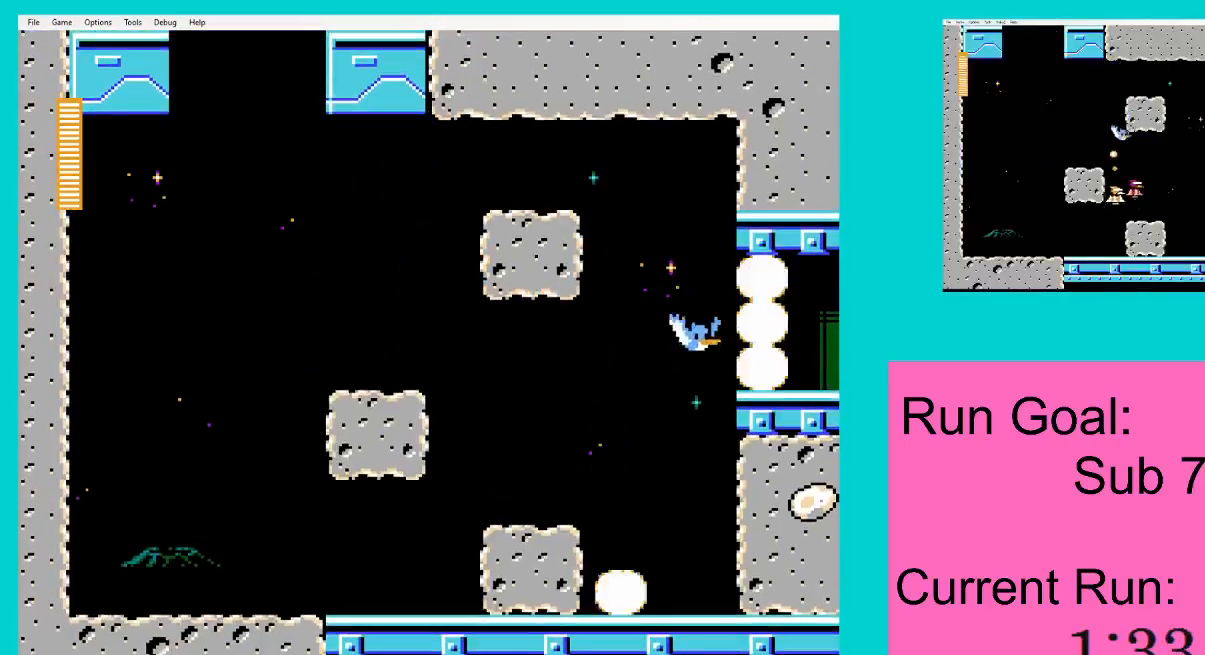
{"buttons": ["DPAD_RIGHT"], "events": [[50, "A", "up"]]}
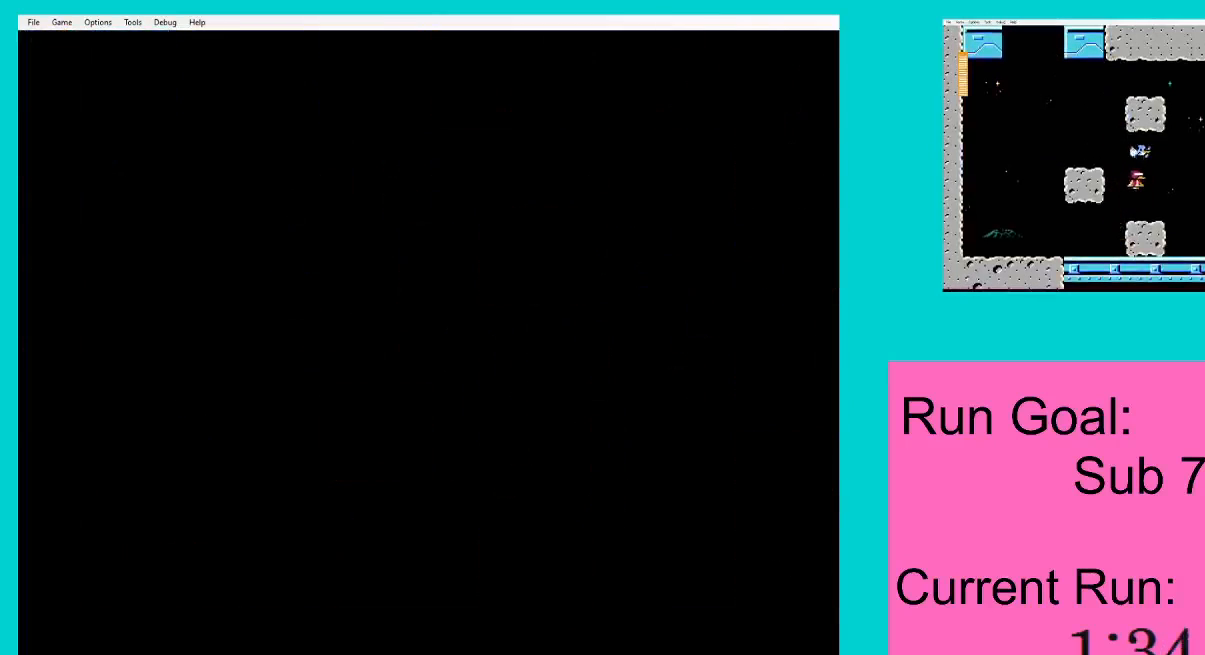
{"buttons": ["A", "DPAD_RIGHT"], "events": [[384, "A", "down"]]}
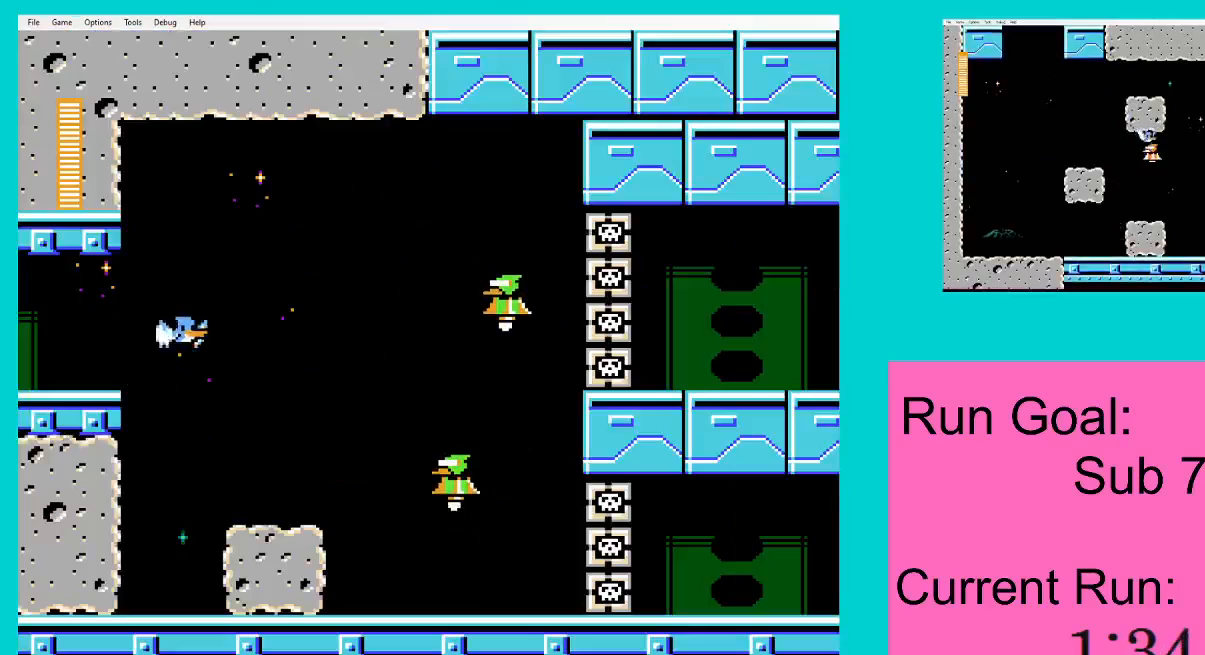
{"buttons": ["DPAD_RIGHT"], "events": [[17, "A", "up"], [151, "A", "down"], [251, "A", "up"]]}
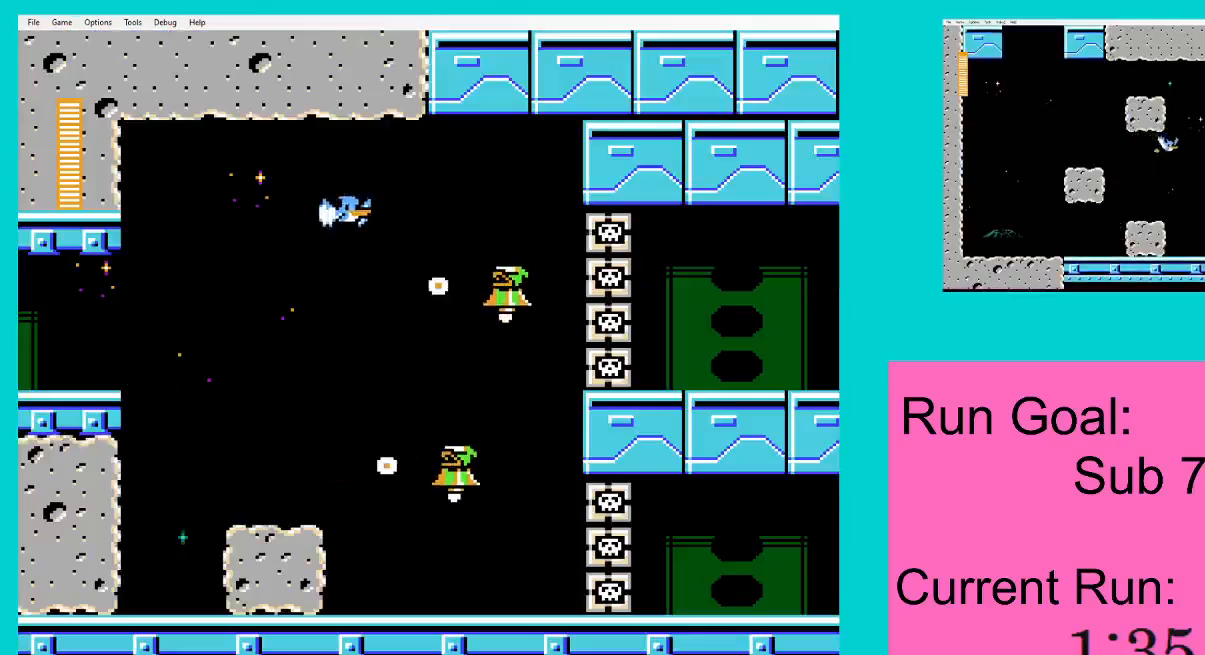
{"buttons": ["DPAD_LEFT"], "events": [[317, "DPAD_RIGHT", "up"], [384, "DPAD_LEFT", "down"]]}
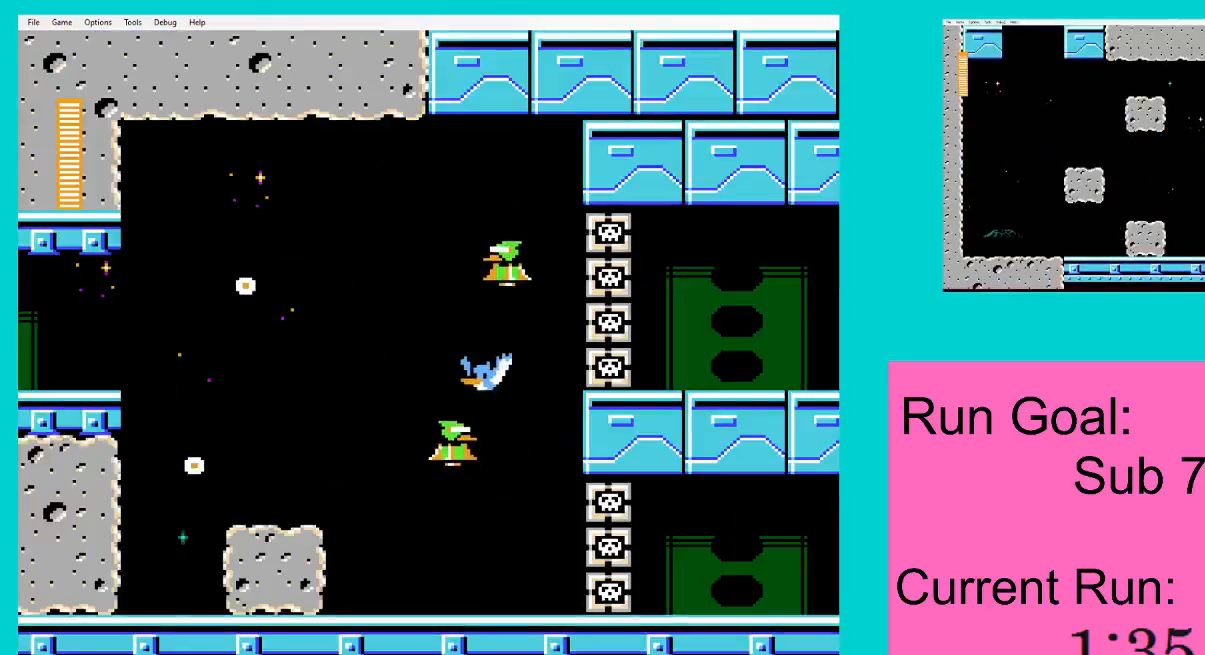
{"buttons": ["DPAD_RIGHT"], "events": [[50, "DPAD_LEFT", "up"], [184, "DPAD_LEFT", "down"], [351, "DPAD_LEFT", "up"], [484, "DPAD_RIGHT", "down"]]}
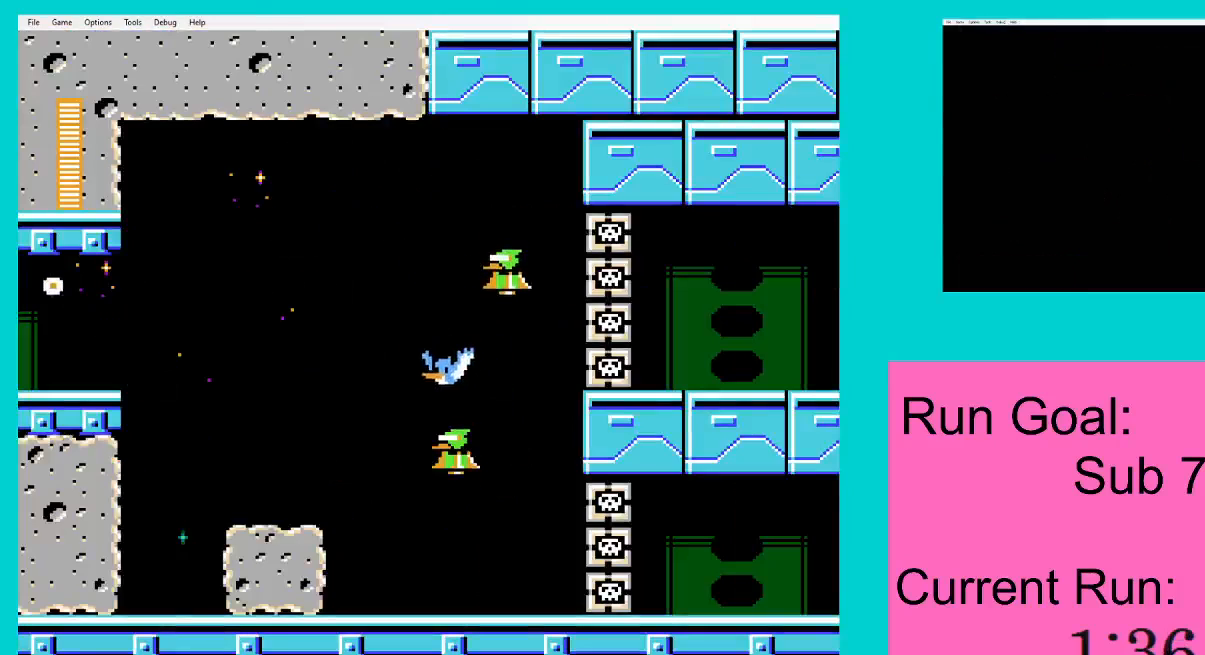
{"buttons": ["A", "DPAD_RIGHT"], "events": [[50, "DPAD_RIGHT", "up"], [150, "DPAD_LEFT", "down"], [217, "A", "down"], [317, "A", "up"], [317, "DPAD_LEFT", "up"], [384, "A", "down"], [450, "DPAD_RIGHT", "down"], [450, "DPAD_UP", "down"], [484, "DPAD_UP", "up"]]}
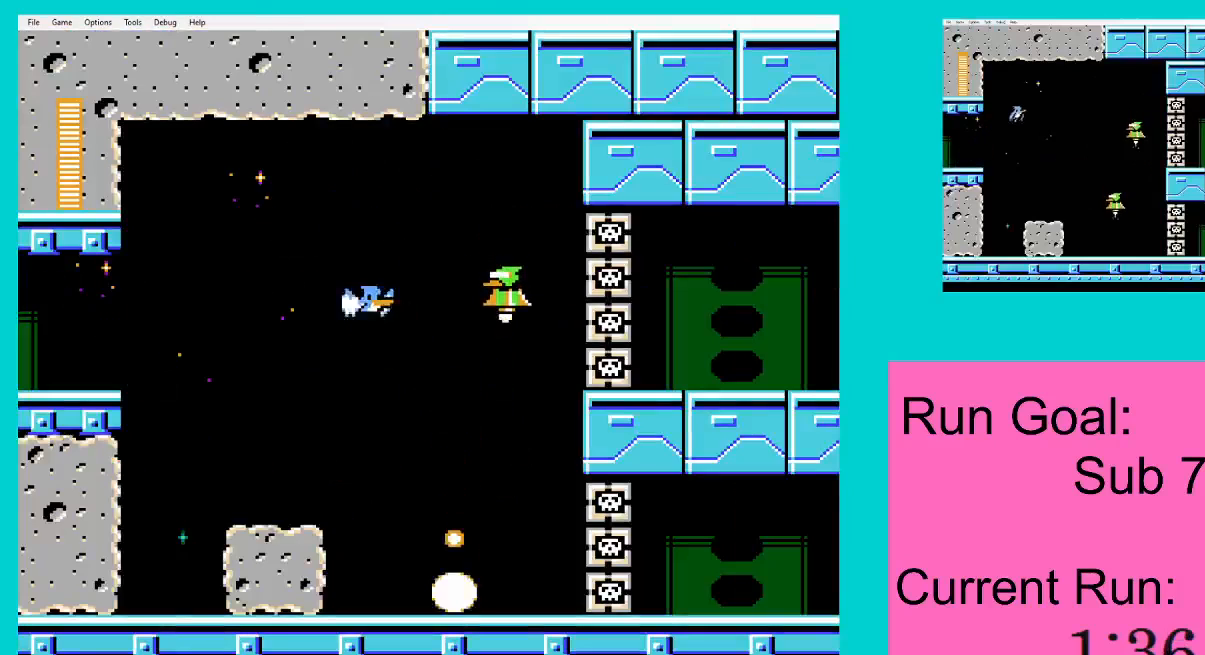
{"buttons": [], "events": [[17, "A", "up"], [84, "A", "down"], [184, "A", "up"], [451, "DPAD_RIGHT", "up"]]}
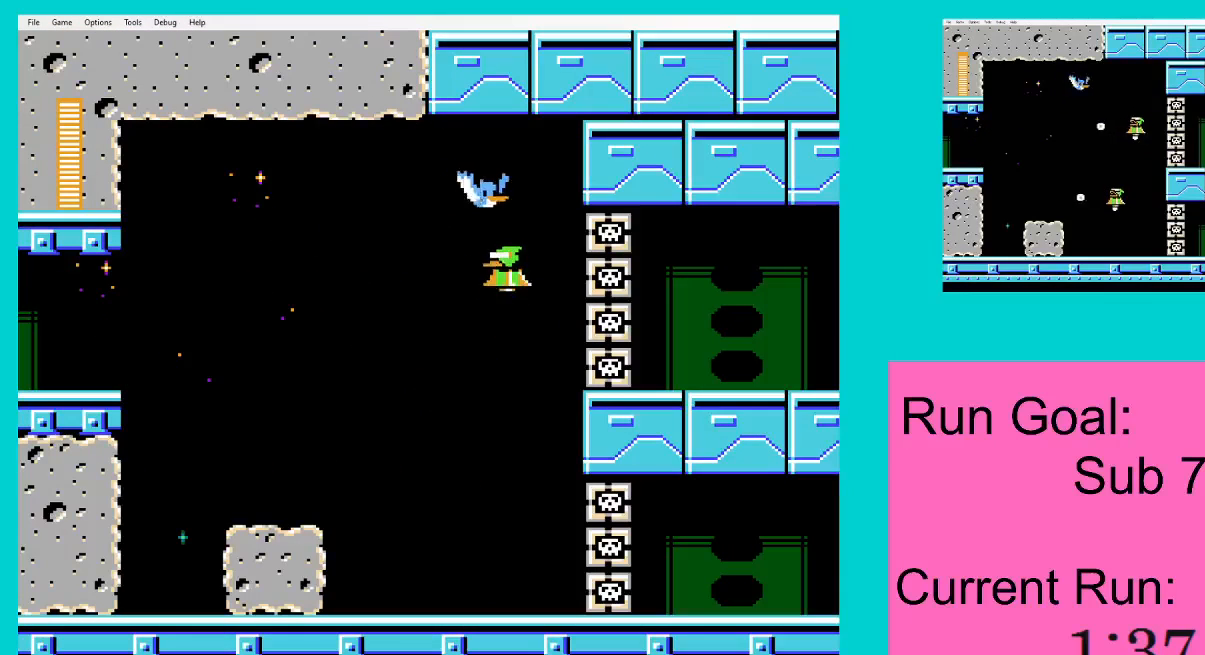
{"buttons": [], "events": [[83, "DPAD_LEFT", "down"], [183, "DPAD_LEFT", "up"]]}
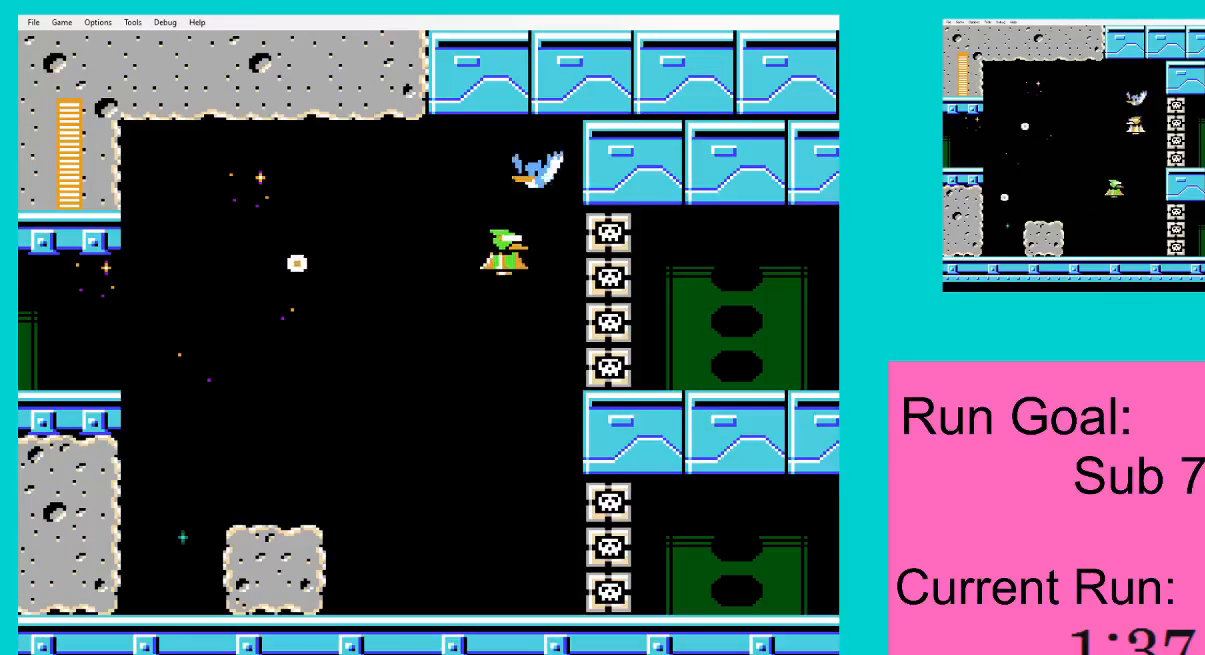
{"buttons": ["DPAD_RIGHT"], "events": [[334, "DPAD_RIGHT", "down"]]}
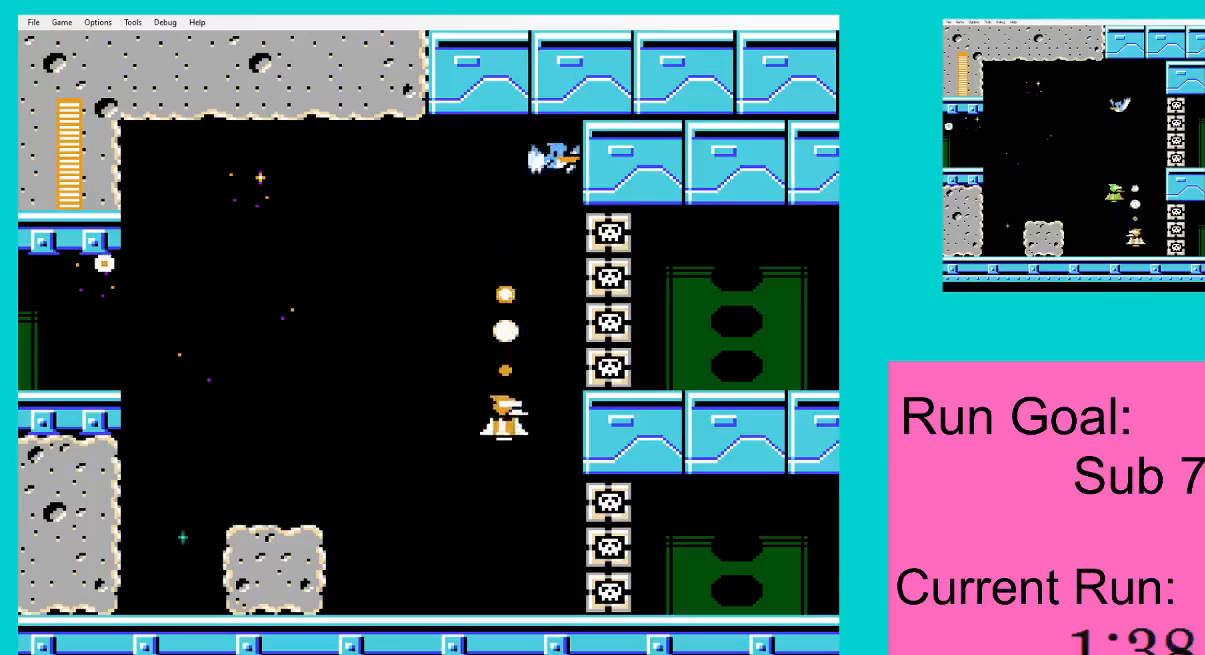
{"buttons": ["A", "DPAD_RIGHT"], "events": [[451, "A", "down"]]}
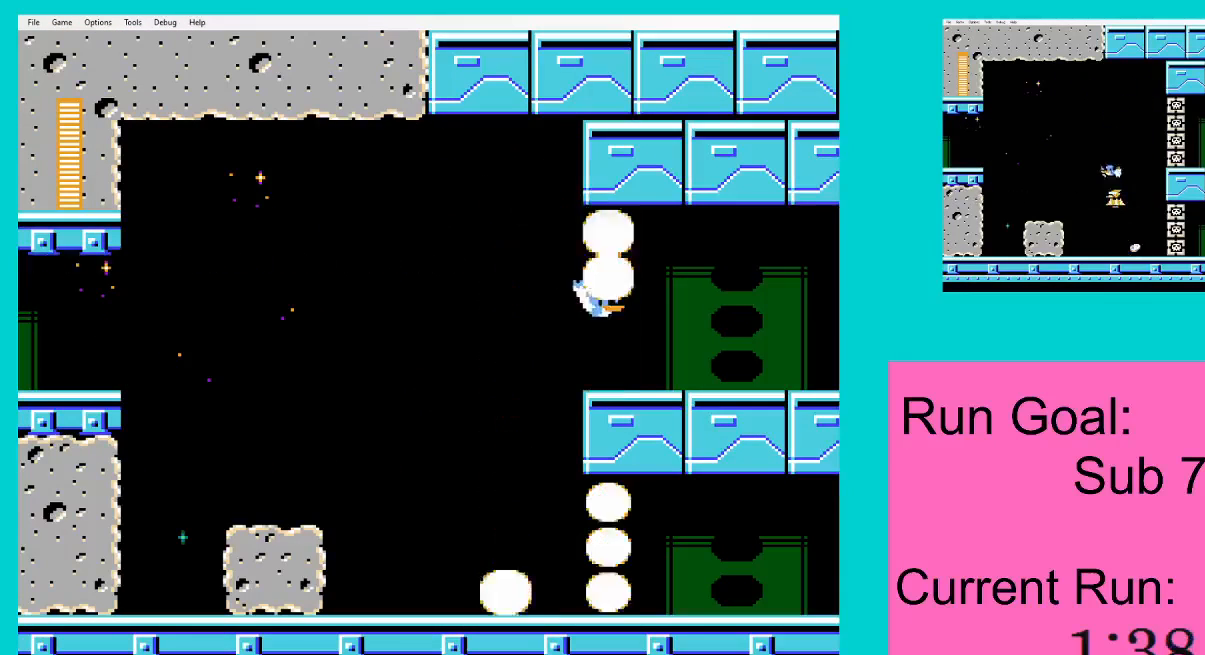
{"buttons": ["DPAD_RIGHT"], "events": [[83, "A", "up"]]}
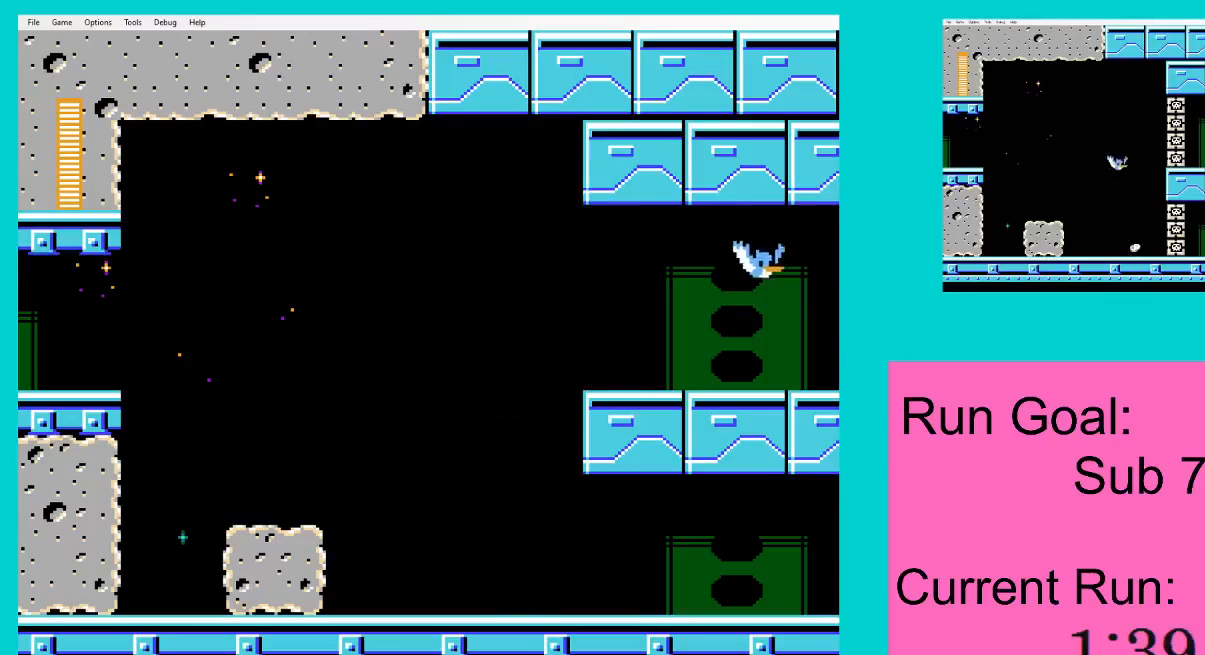
{"buttons": ["DPAD_RIGHT"], "events": []}
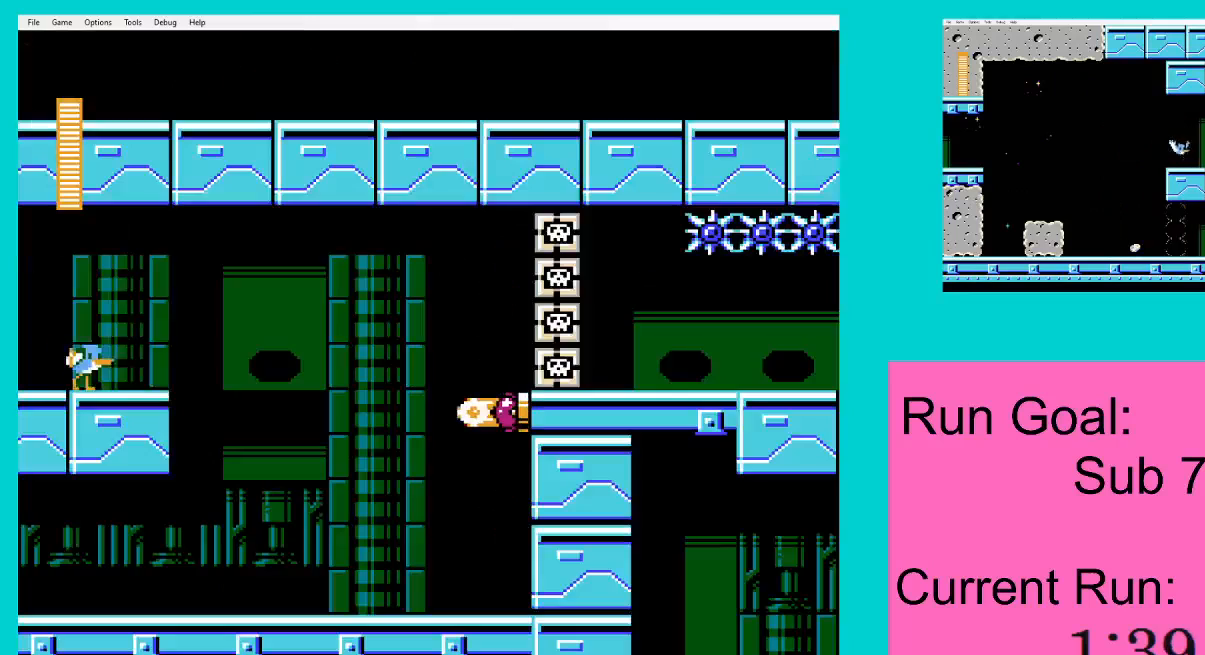
{"buttons": ["DPAD_RIGHT"], "events": [[183, "A", "down"], [350, "A", "up"]]}
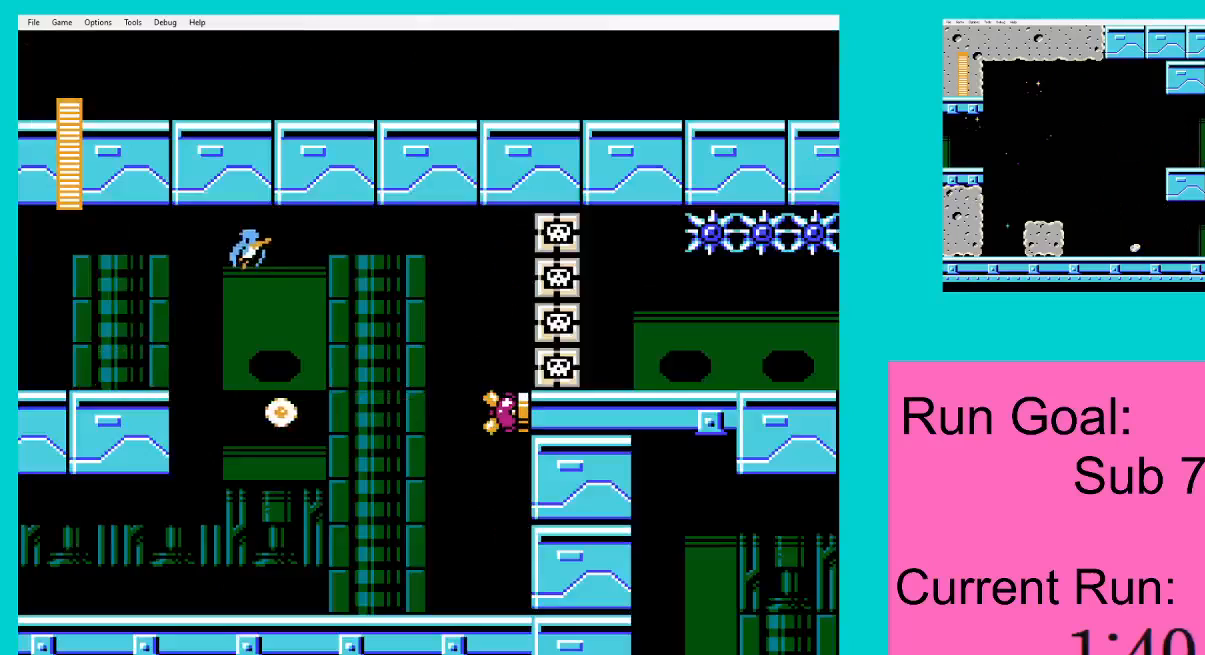
{"buttons": [], "events": [[150, "DPAD_RIGHT", "up"], [351, "DPAD_LEFT", "down"], [484, "DPAD_LEFT", "up"]]}
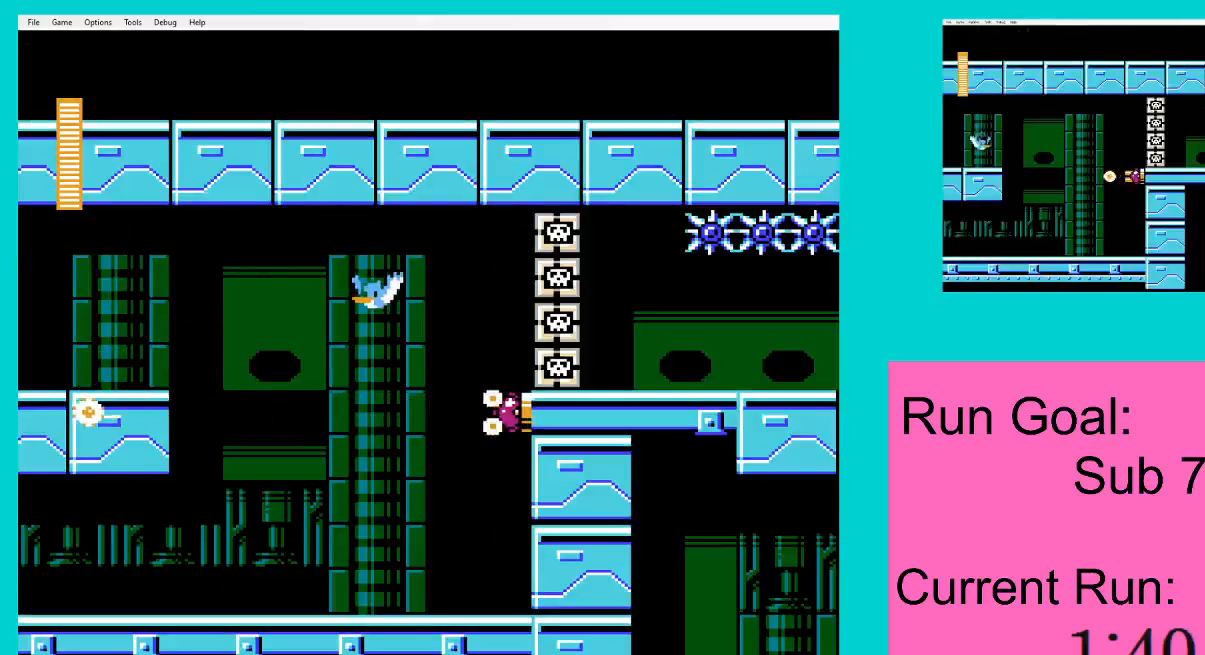
{"buttons": ["DPAD_RIGHT"], "events": [[217, "A", "down"], [250, "DPAD_RIGHT", "down"], [317, "A", "up"]]}
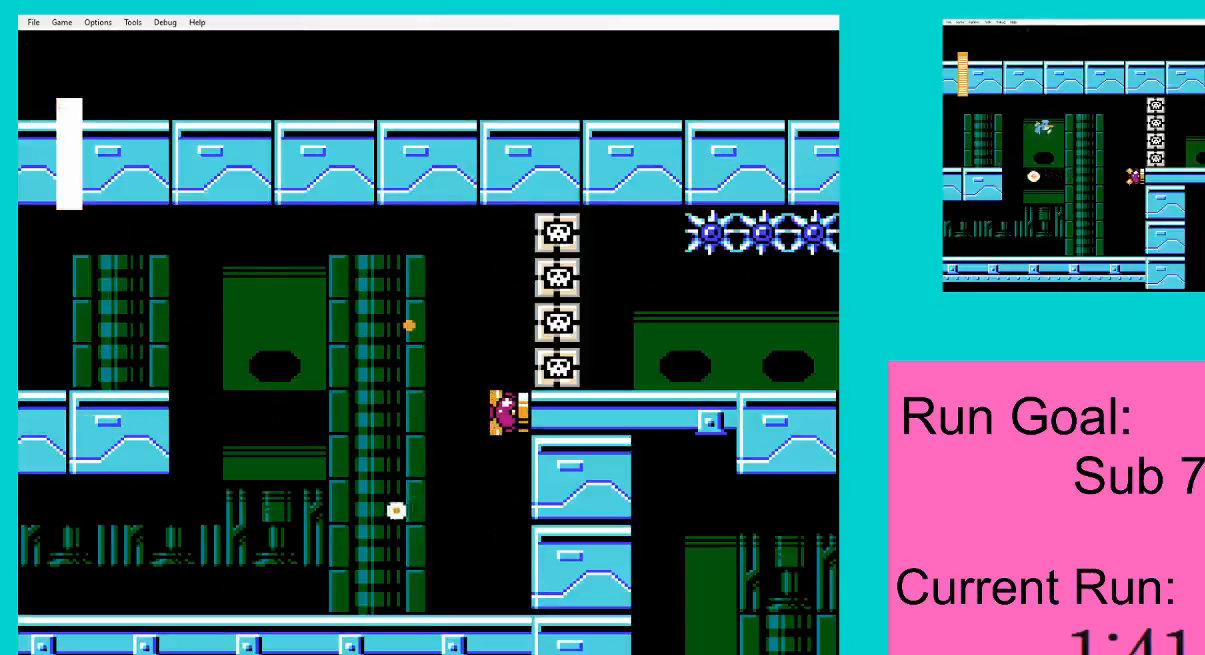
{"buttons": ["DPAD_RIGHT"], "events": [[17, "DPAD_RIGHT", "up"], [284, "DPAD_RIGHT", "down"]]}
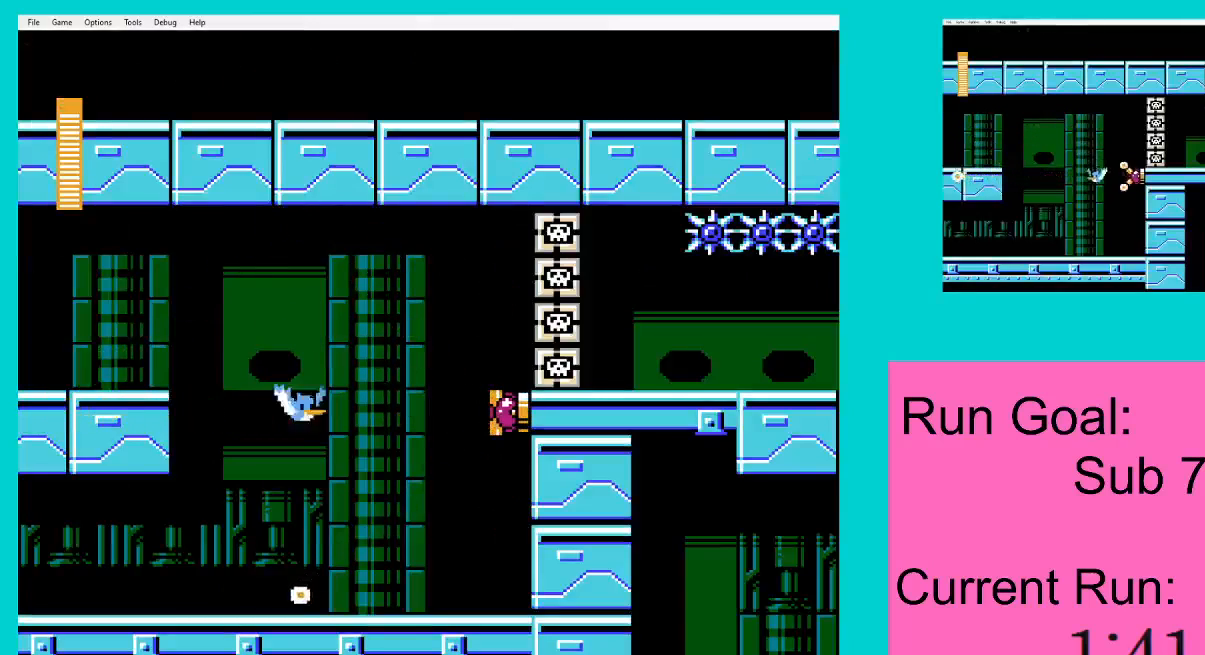
{"buttons": ["DPAD_RIGHT"], "events": [[116, "A", "down"], [217, "A", "up"]]}
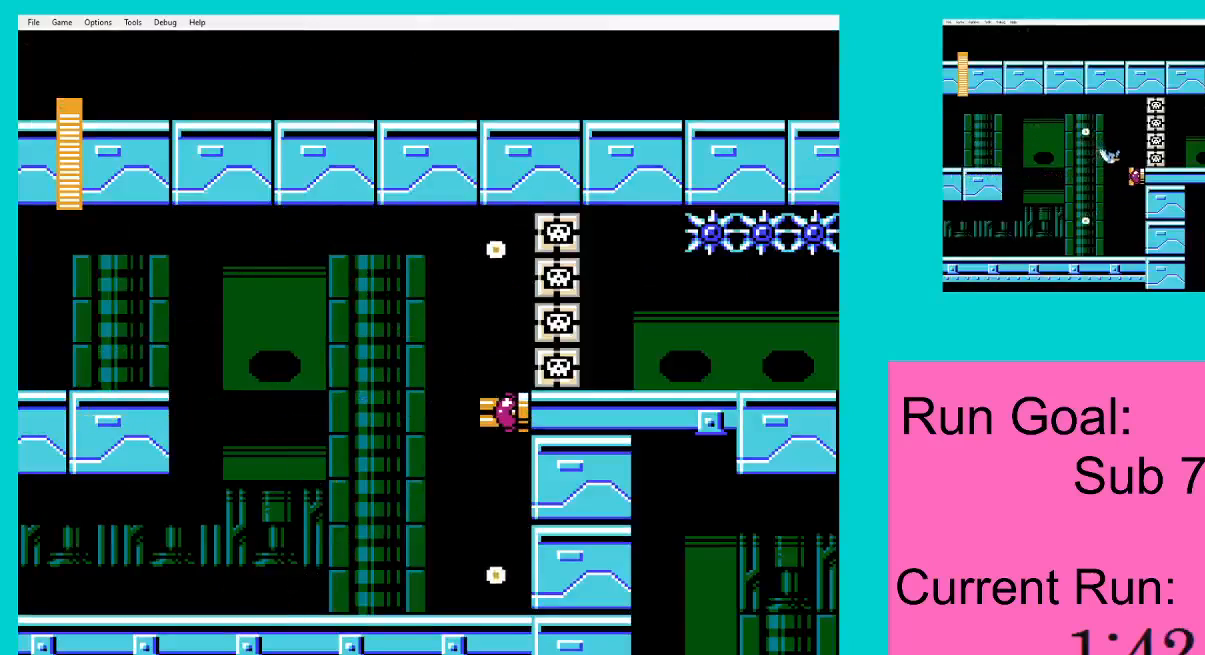
{"buttons": [], "events": [[150, "DPAD_RIGHT", "up"], [184, "DPAD_LEFT", "down"], [317, "DPAD_LEFT", "up"]]}
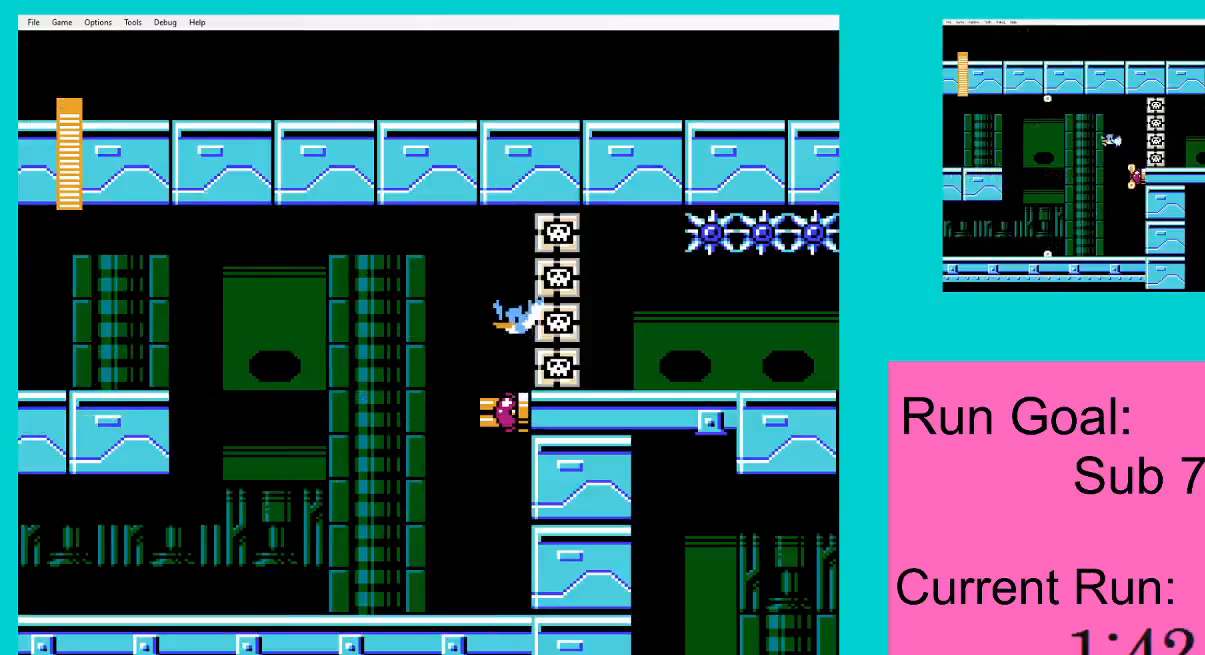
{"buttons": [], "events": []}
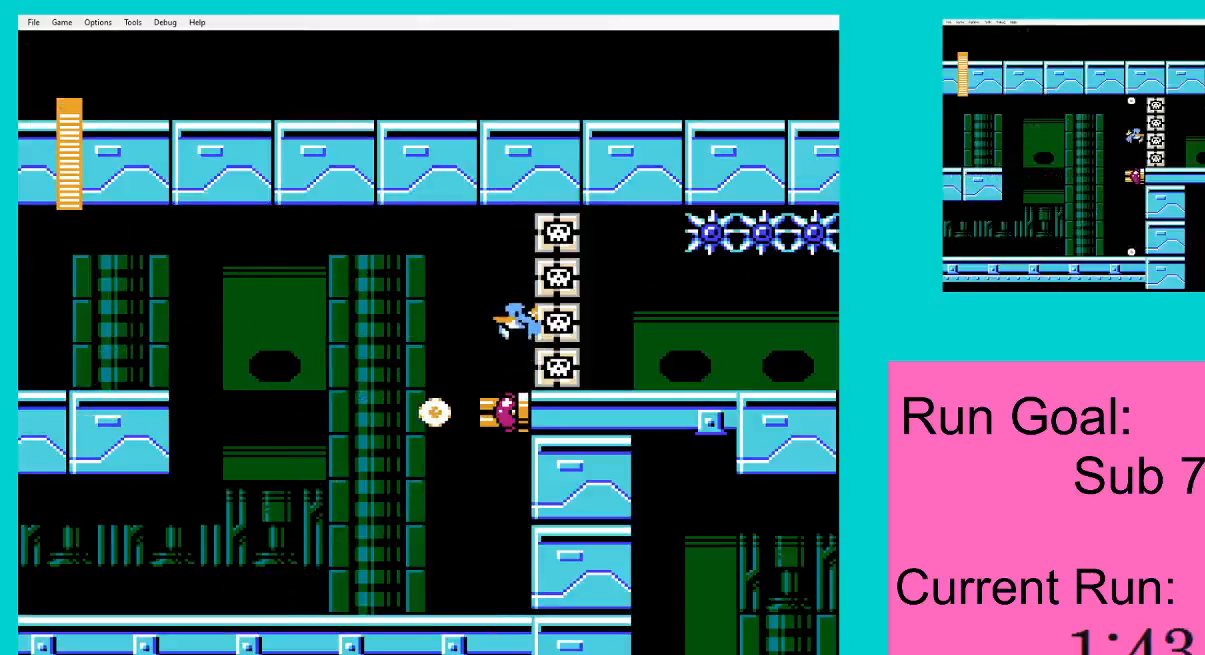
{"buttons": [], "events": []}
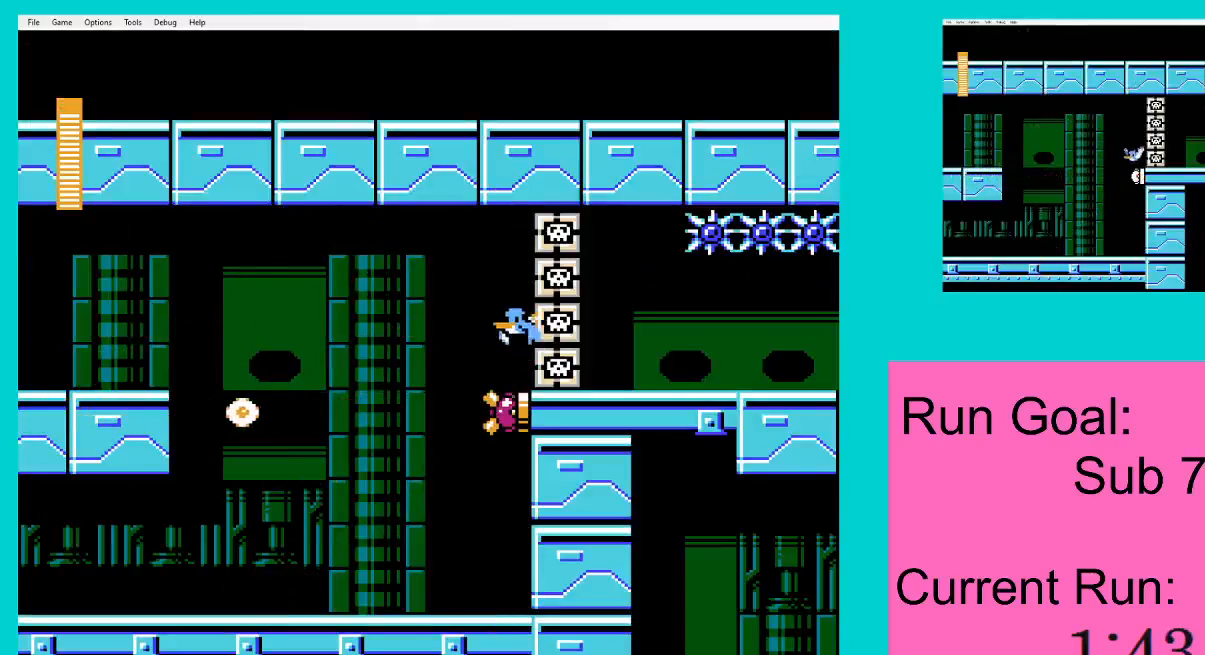
{"buttons": [], "events": [[150, "DPAD_RIGHT", "down"], [317, "DPAD_RIGHT", "up"]]}
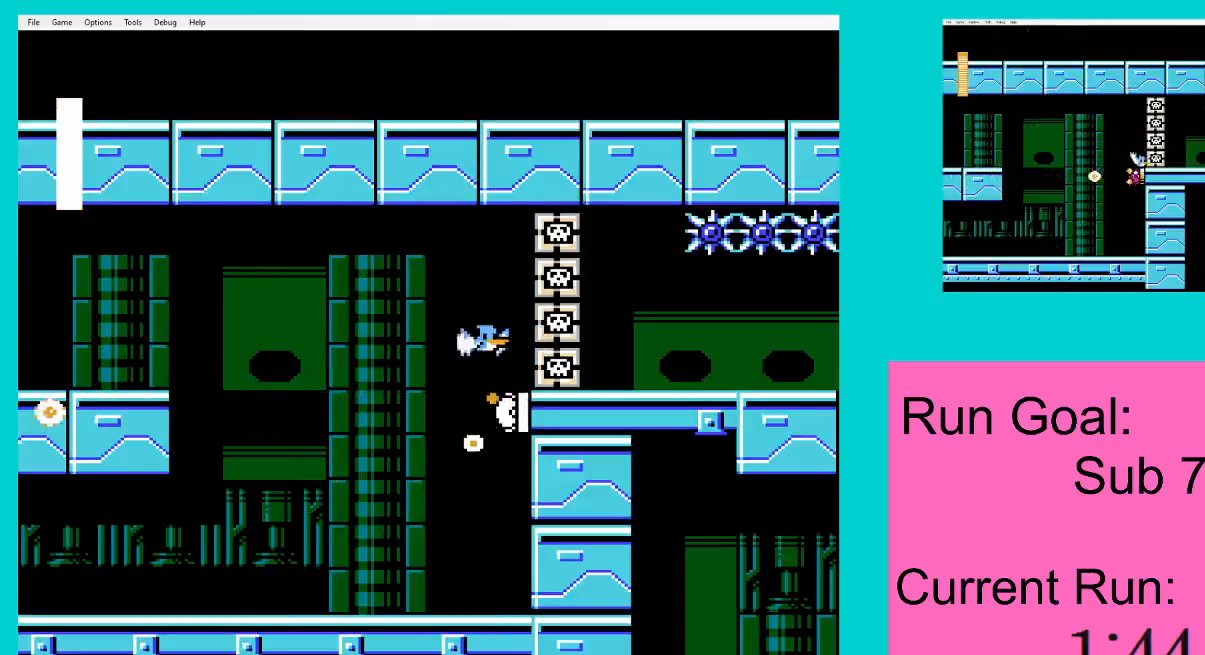
{"buttons": ["DPAD_RIGHT"], "events": [[17, "DPAD_RIGHT", "down"]]}